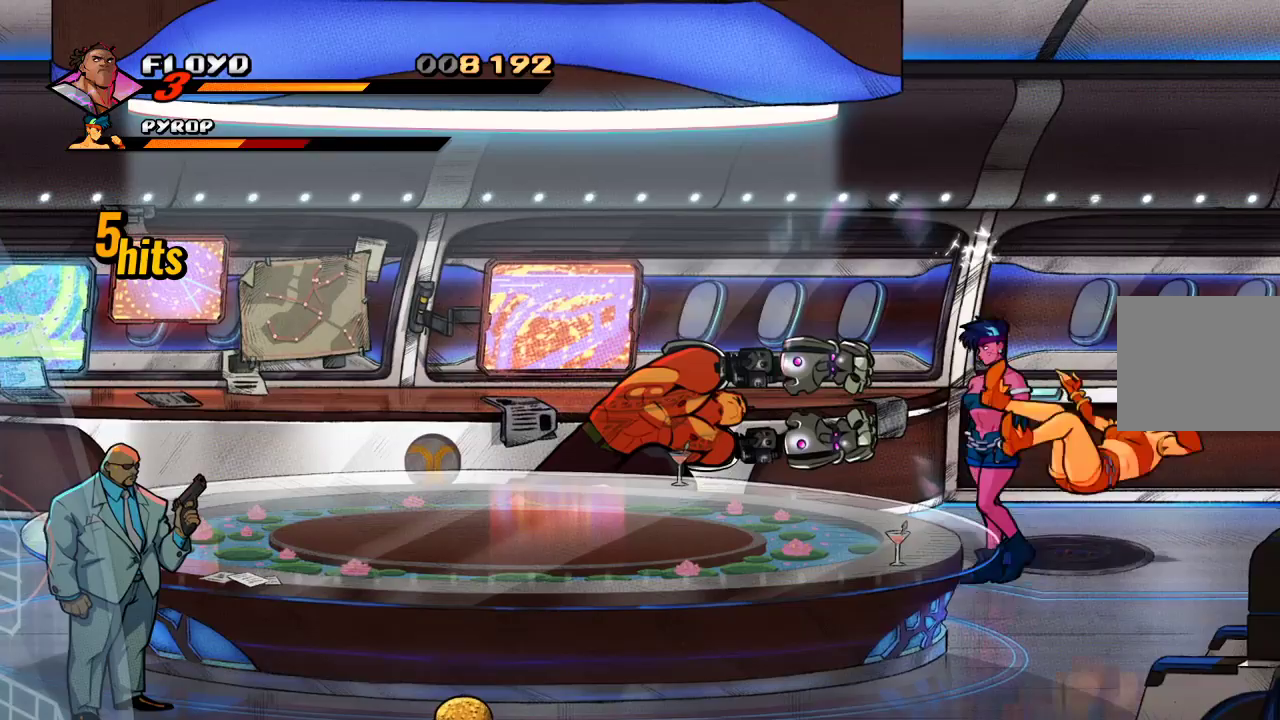
Gameplay with a controller (PlayStation layout); each line is a JSON object with the inputs held at the frame after it (dt_ms = milliseconds from this image to that frame). "events" lists button and stick changes between this image and that frame as [ms after this image, input, new state], when the widget could be followed in between.
{"dt_ms": 500, "buttons": [], "left_stick": "left", "right_stick": "center", "events": []}
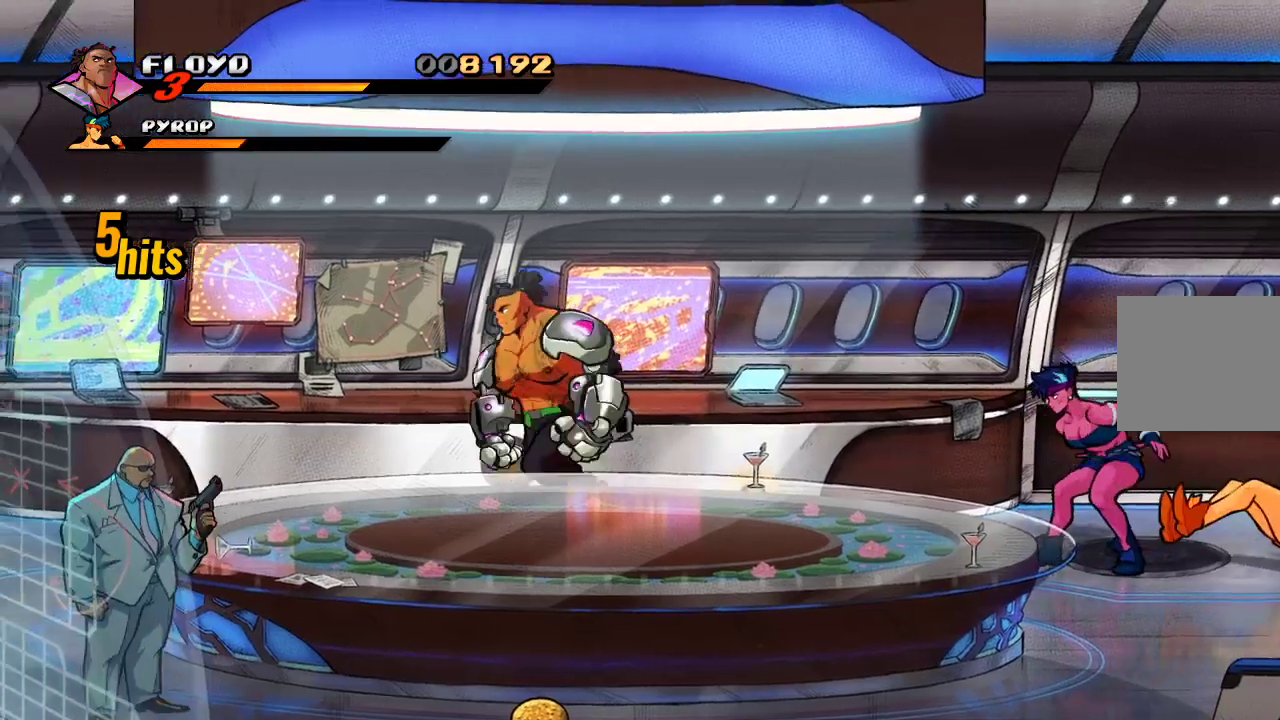
{"dt_ms": 500, "buttons": [], "left_stick": "right", "right_stick": "center", "events": [[500, "left_stick", "right"]]}
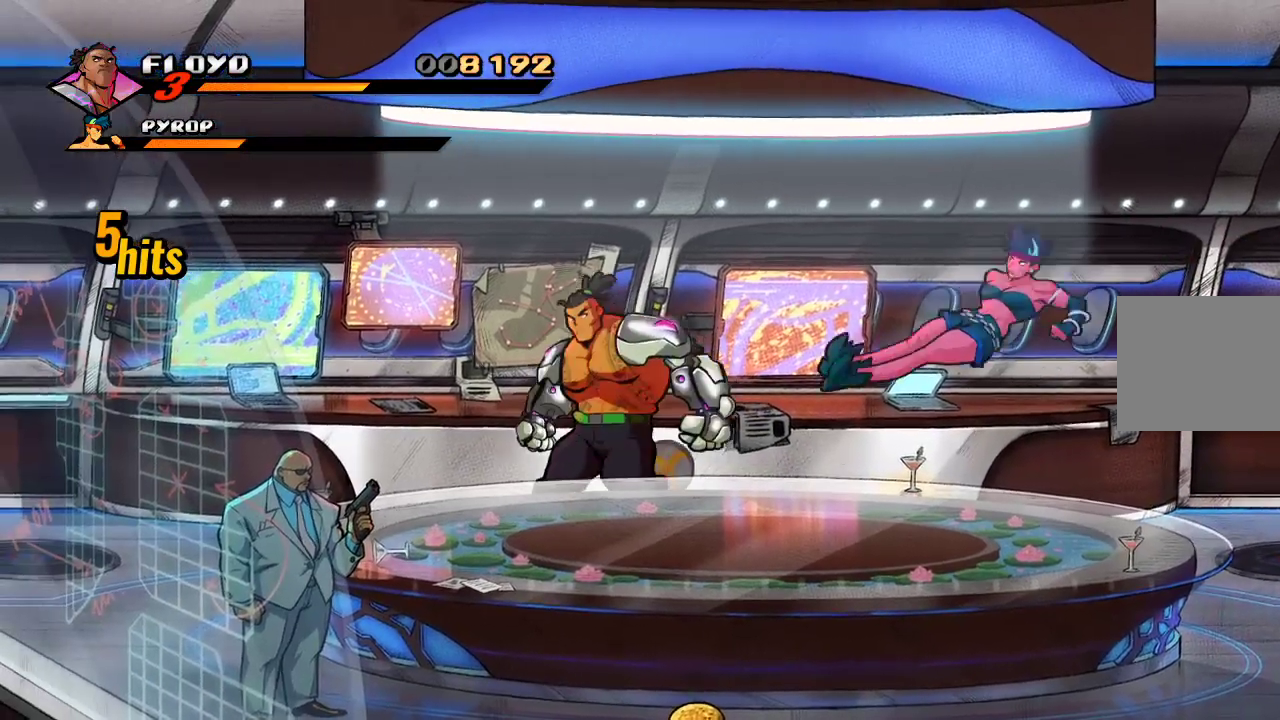
{"dt_ms": 1000, "buttons": [], "left_stick": "center", "right_stick": "center"}
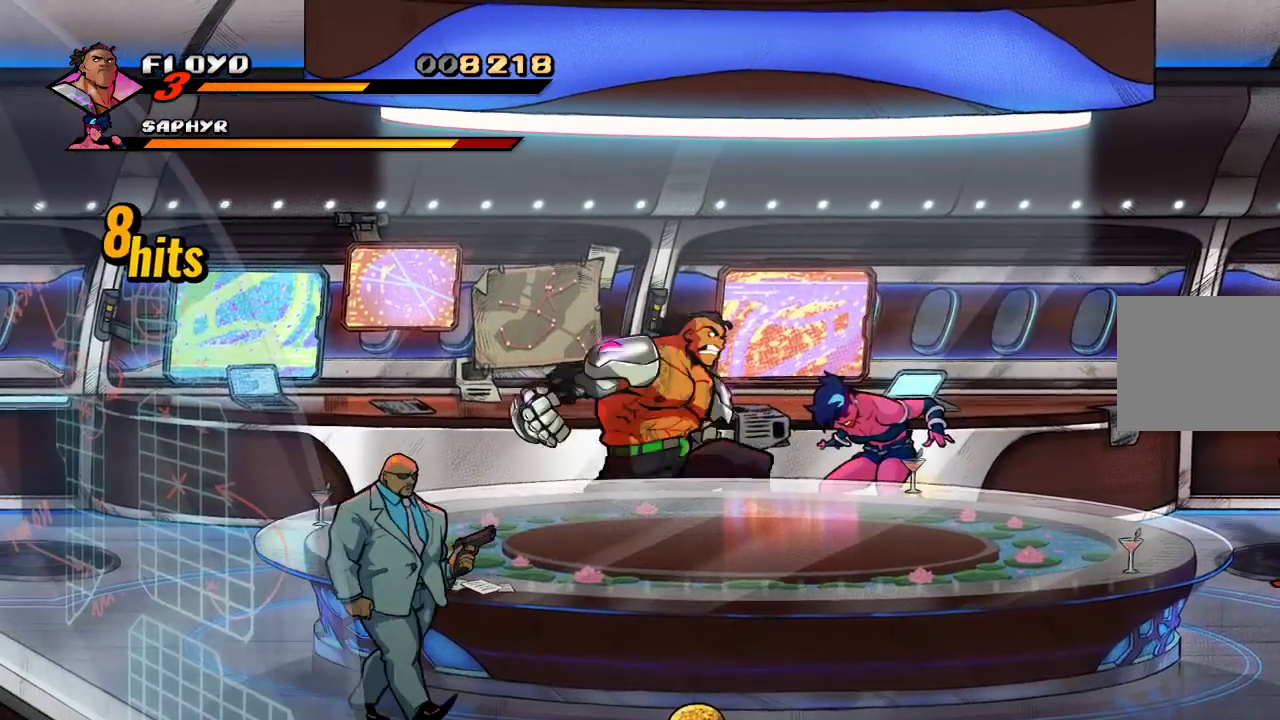
{"dt_ms": 500, "buttons": [], "left_stick": "center", "right_stick": "center", "events": []}
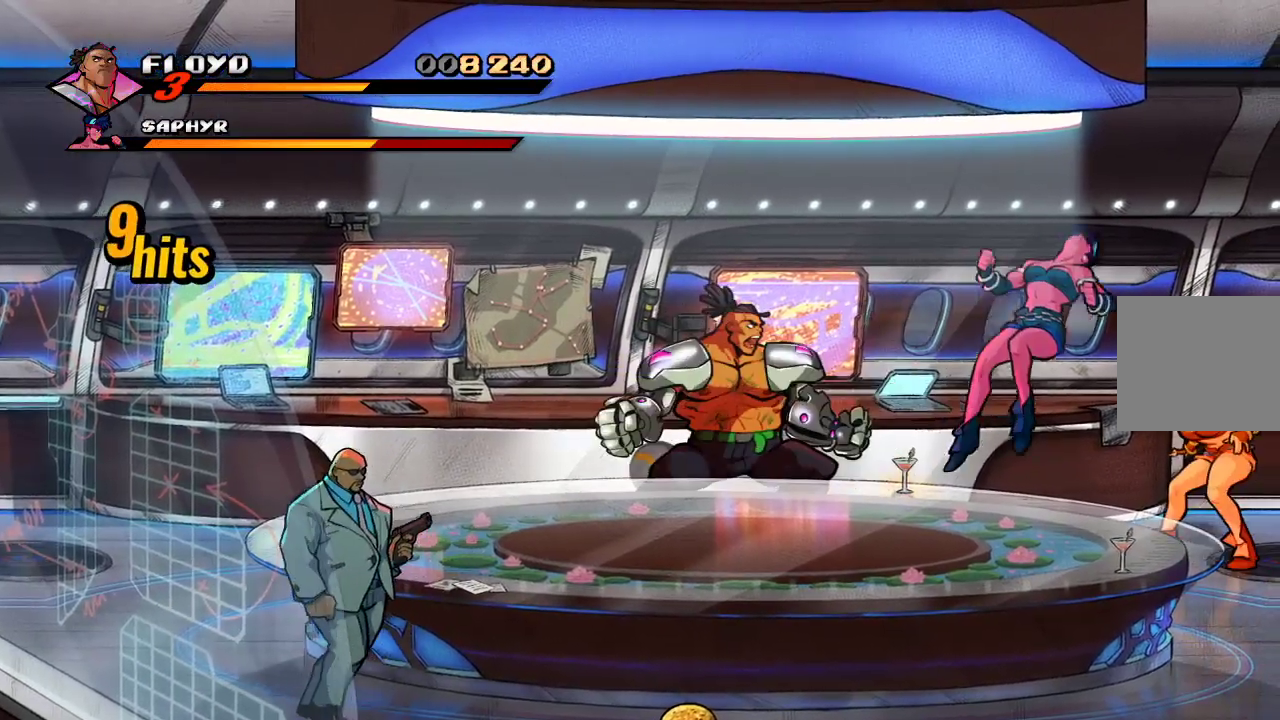
{"dt_ms": 500, "buttons": [], "left_stick": "left", "right_stick": "center", "events": [[133, "left_stick", "left"]]}
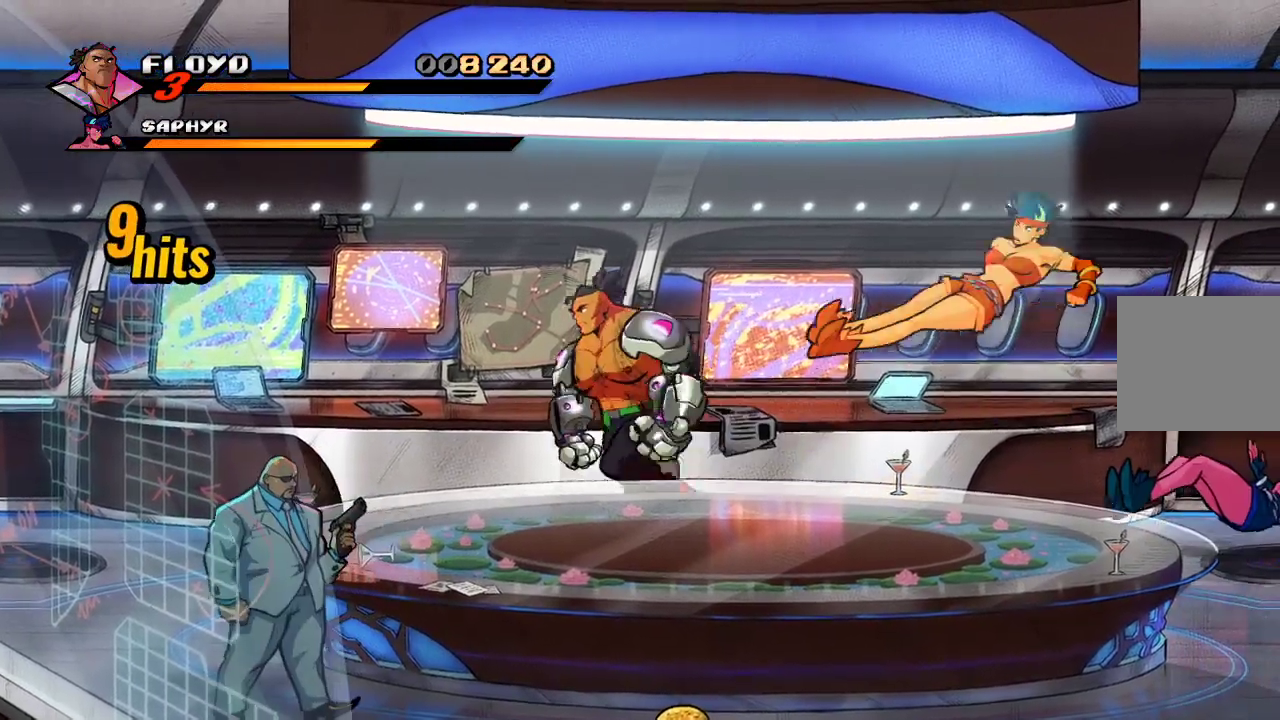
{"dt_ms": 500, "buttons": [], "left_stick": "center", "right_stick": "center", "events": [[167, "left_stick", "right"], [267, "SQUARE", "down"], [300, "left_stick", "center"], [367, "SQUARE", "up"], [433, "SQUARE", "down"], [467, "SQUARE", "up"]]}